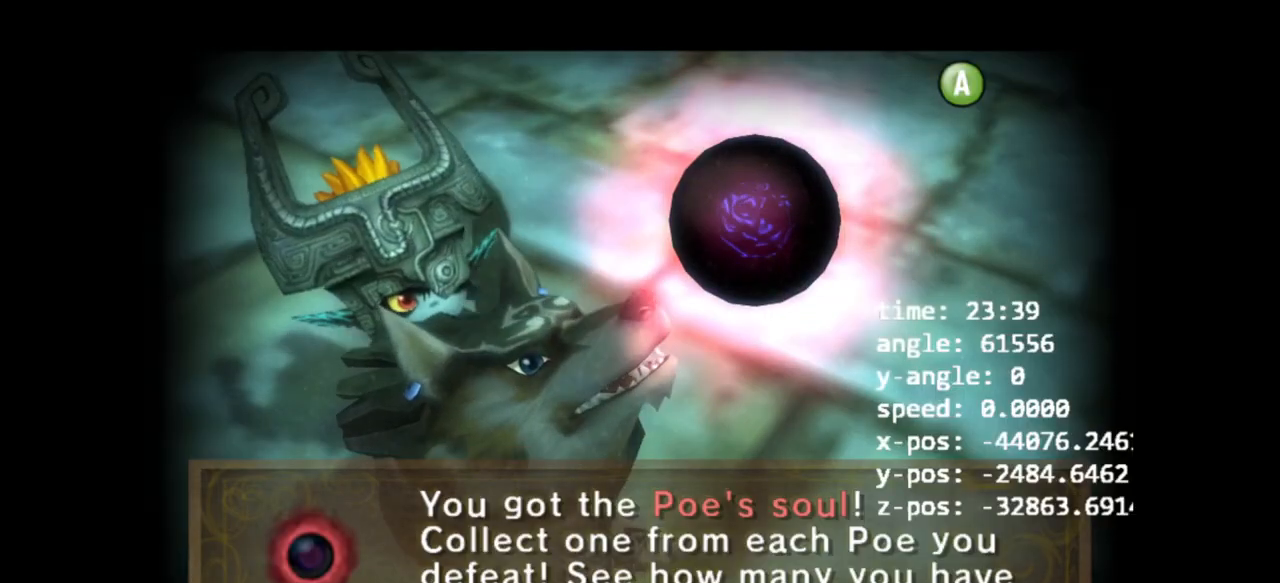
Gameplay with a controller (Nintendo layout); each line is a JSON object with the inputs held at the frame after it (dt_ms = milliseconds from this image to that frame). "events" lists button and stick changes between this image and that frame as [ms after this image, input, new state], when the widget could be followed in between. Not read: B L3 R3.
{"dt_ms": 500, "buttons": [], "left_stick": "up", "right_stick": "center", "events": [[100, "A", "down"], [267, "A", "up"], [267, "left_stick", "up"], [333, "A", "down"], [433, "A", "up"]]}
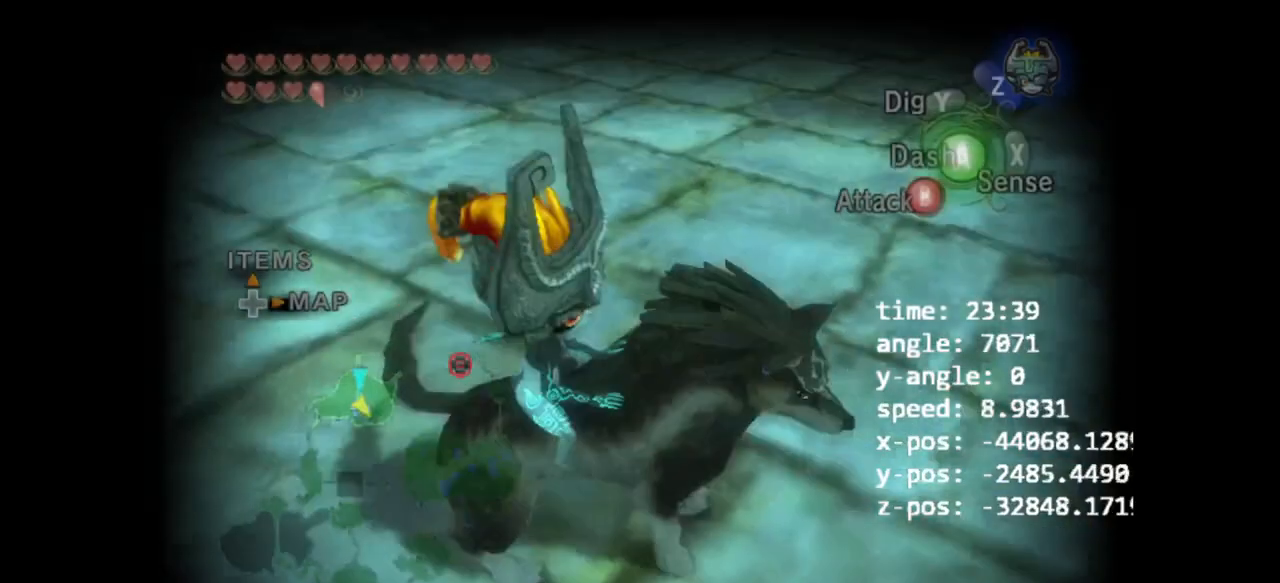
{"dt_ms": 500, "buttons": [], "left_stick": "center", "right_stick": "center", "events": [[367, "left_stick", "center"]]}
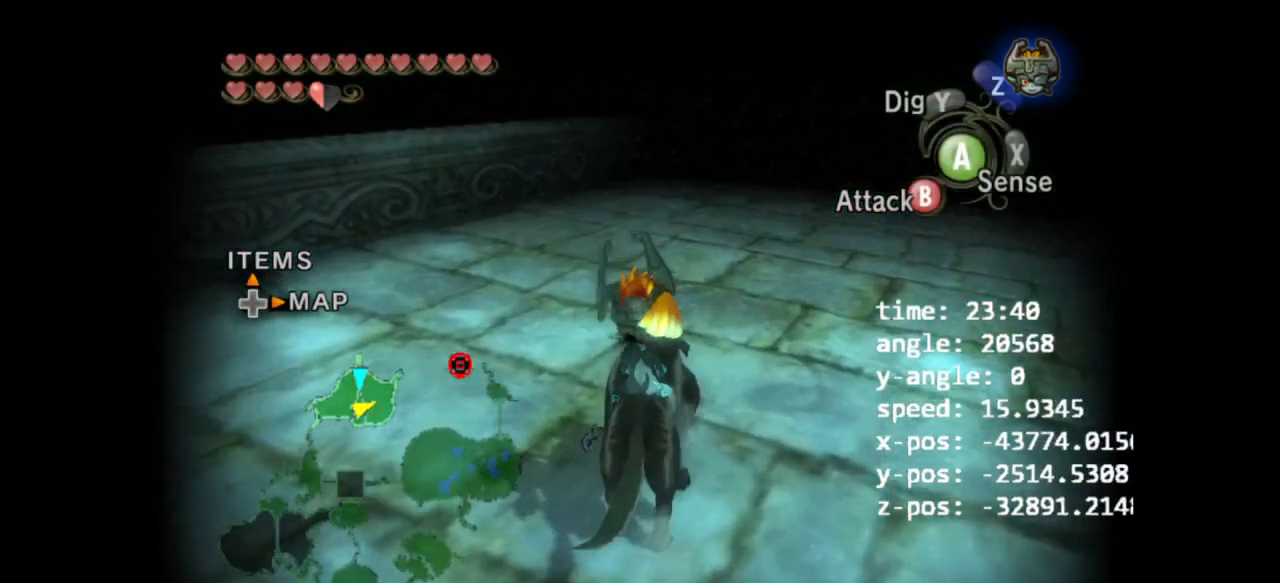
{"dt_ms": 500, "buttons": ["A"], "left_stick": "center", "right_stick": "center"}
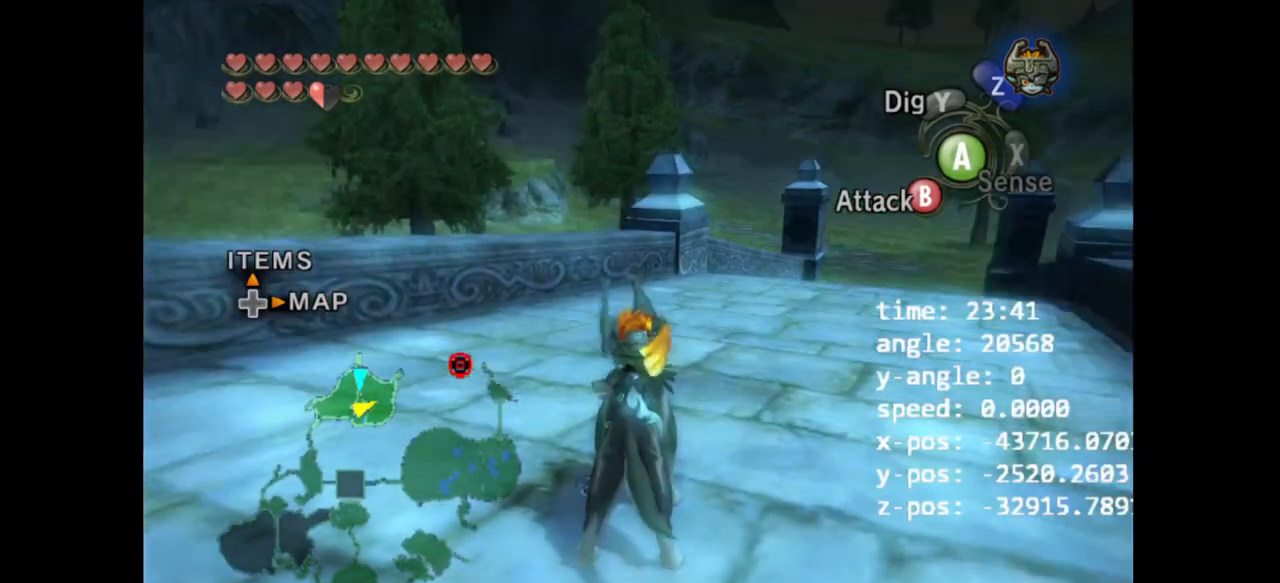
{"dt_ms": 500, "buttons": [], "left_stick": "center", "right_stick": "center", "events": [[33, "A", "up"]]}
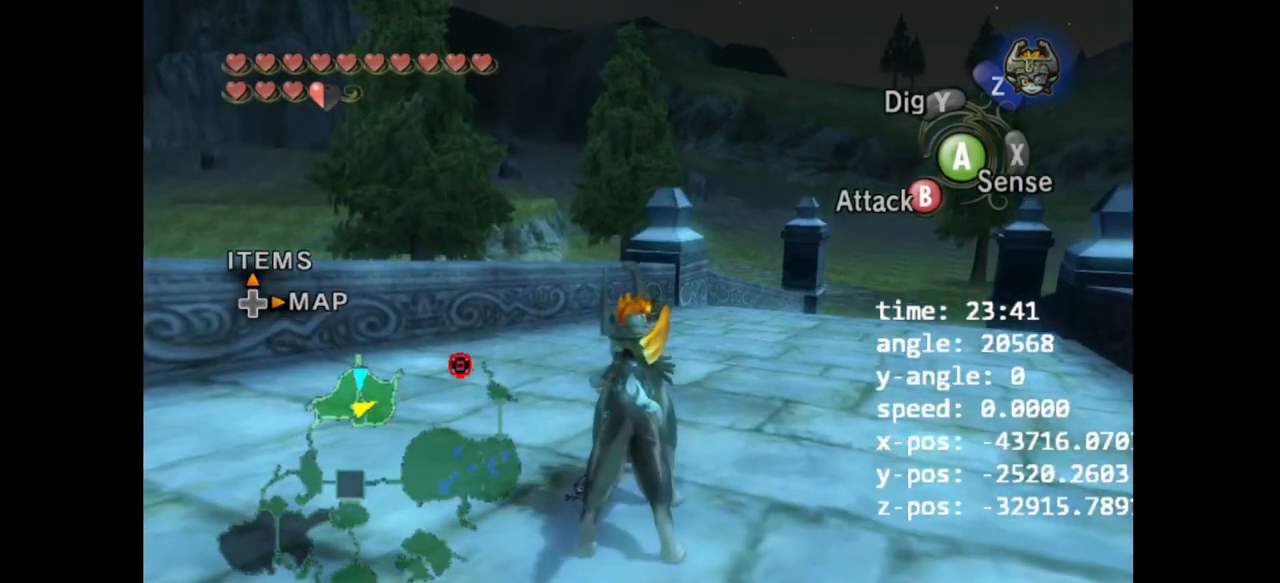
{"dt_ms": 500, "buttons": [], "left_stick": "center", "right_stick": "center", "events": []}
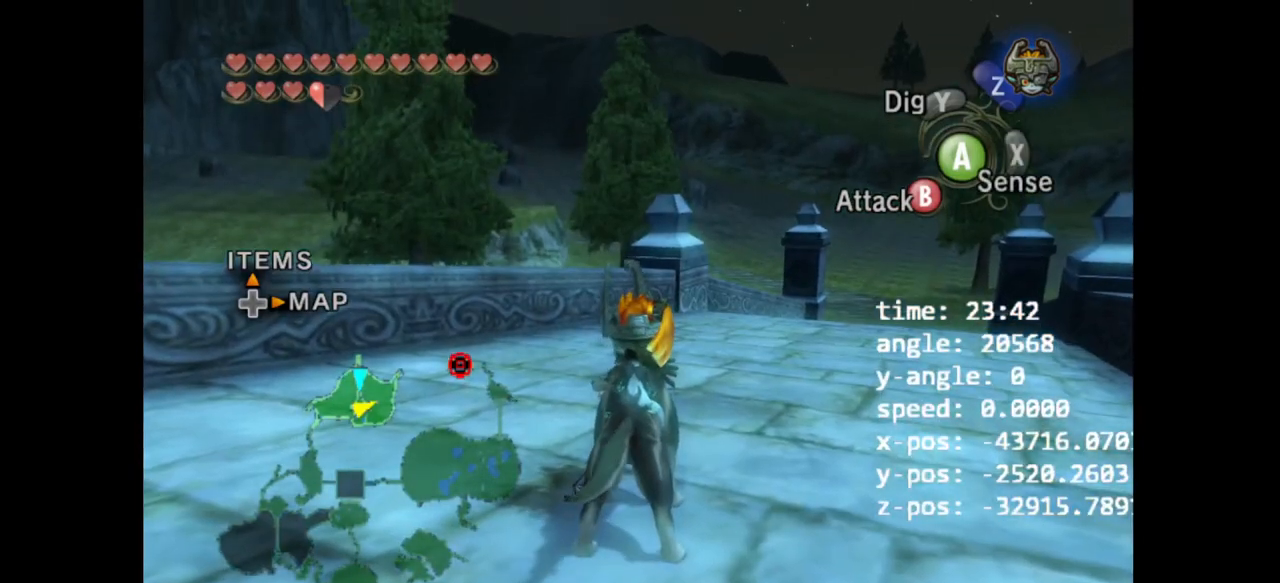
{"dt_ms": 500, "buttons": ["A"], "left_stick": "center", "right_stick": "right", "events": [[367, "right_stick", "right"], [467, "A", "down"]]}
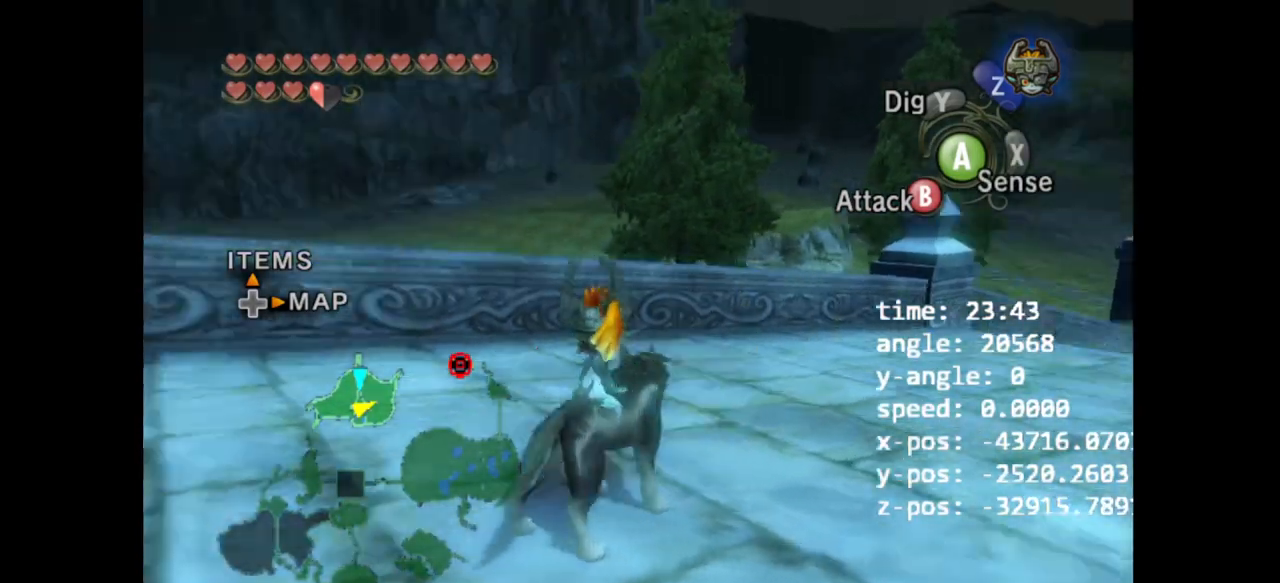
{"dt_ms": 500, "buttons": ["A", "Z"], "left_stick": "center", "right_stick": "center", "events": [[100, "Z", "down"], [100, "right_stick", "center"]]}
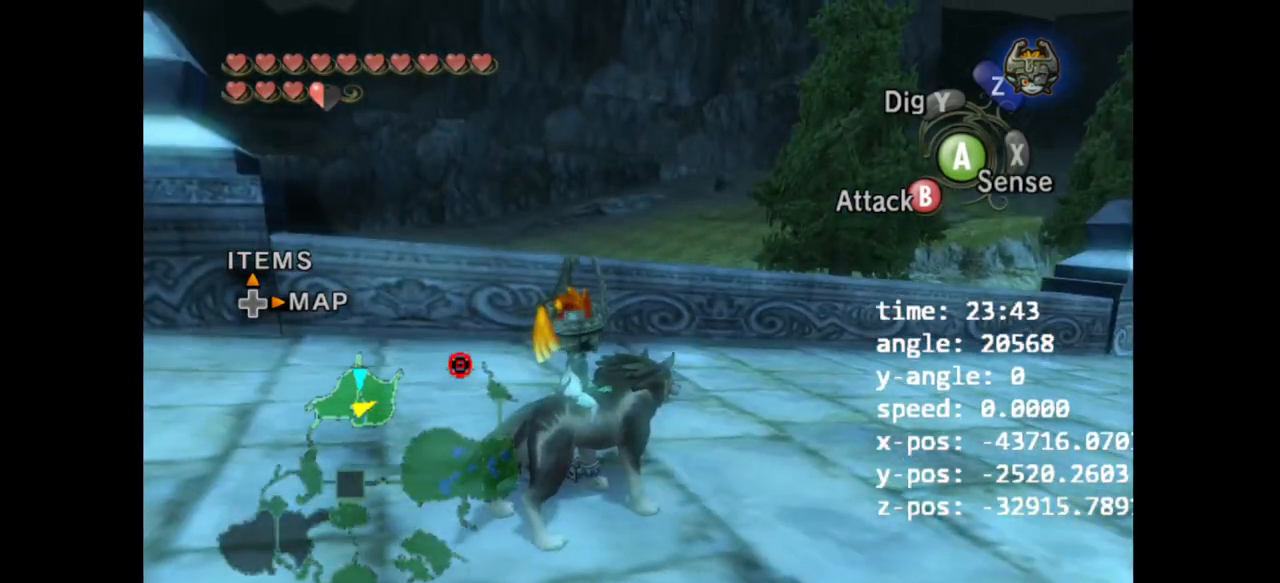
{"dt_ms": 500, "buttons": ["A"], "left_stick": "center", "right_stick": "right", "events": [[267, "right_stick", "right"], [333, "Z", "up"]]}
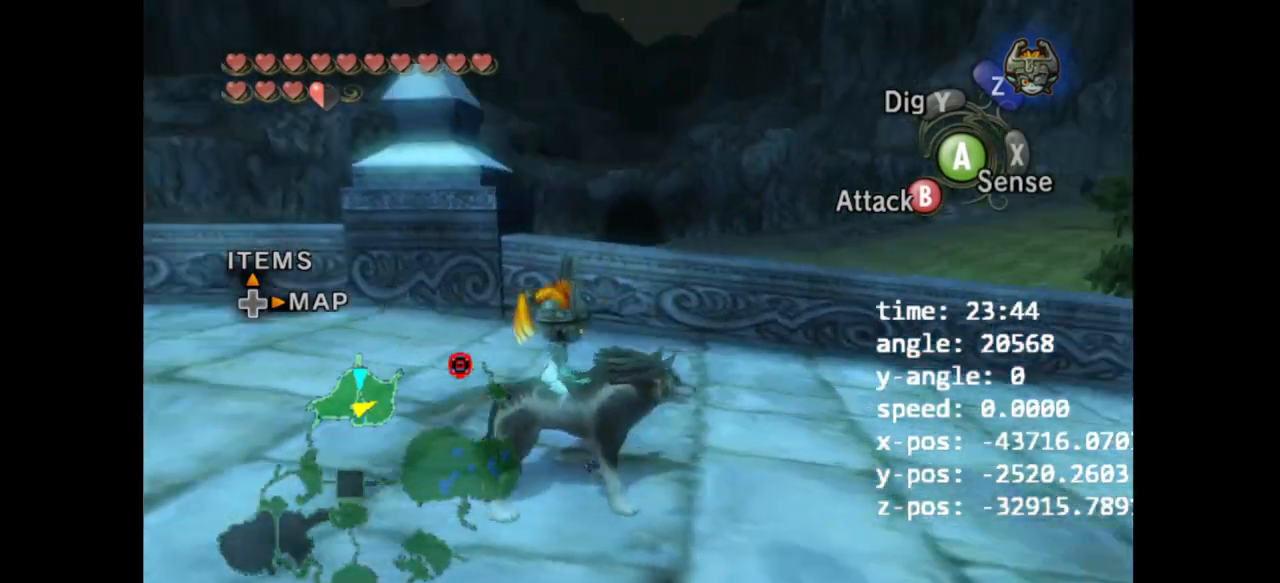
{"dt_ms": 1000, "buttons": ["A"], "left_stick": "right", "right_stick": "left"}